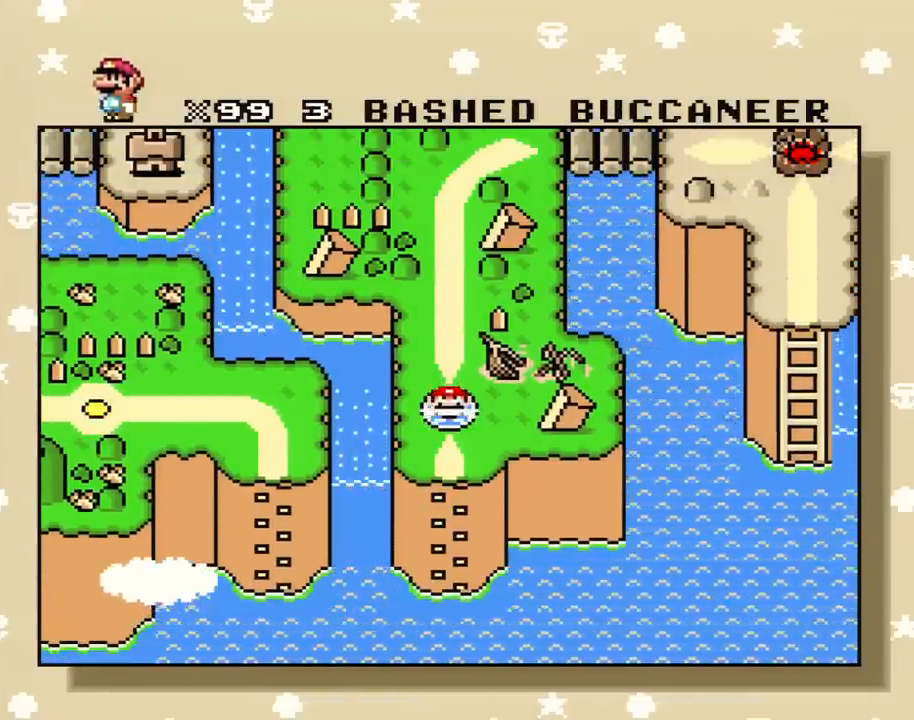
Gameplay with a controller (Nintendo layout); each line is a JSON object with the inputs held at the frame after it. "events" lists button and stick changes between this image and that frame as [ms after this image, input, new state], when the widget could be followed in between. Not read: L3 R3.
{"buttons": [], "events": [[201, "DPAD_LEFT", "down"], [201, "DPAD_UP", "down"], [201, "Y", "down"], [267, "DPAD_LEFT", "up"], [267, "Y", "up"], [334, "A", "down"], [334, "DPAD_UP", "up"], [484, "A", "up"]]}
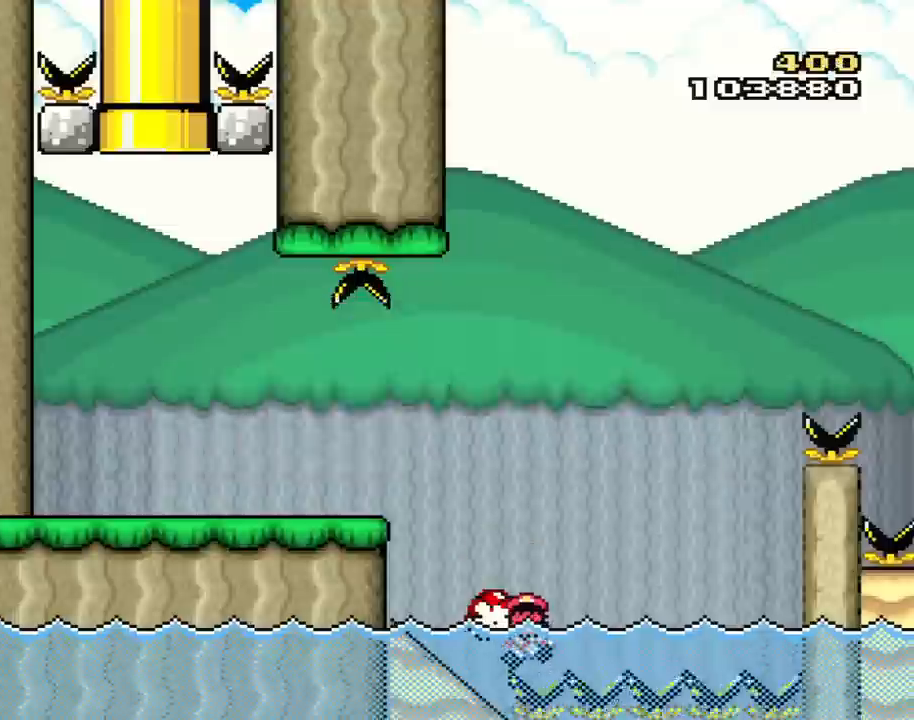
{"buttons": [], "events": [[17, "A", "down"], [133, "A", "up"], [200, "A", "down"], [334, "A", "up"]]}
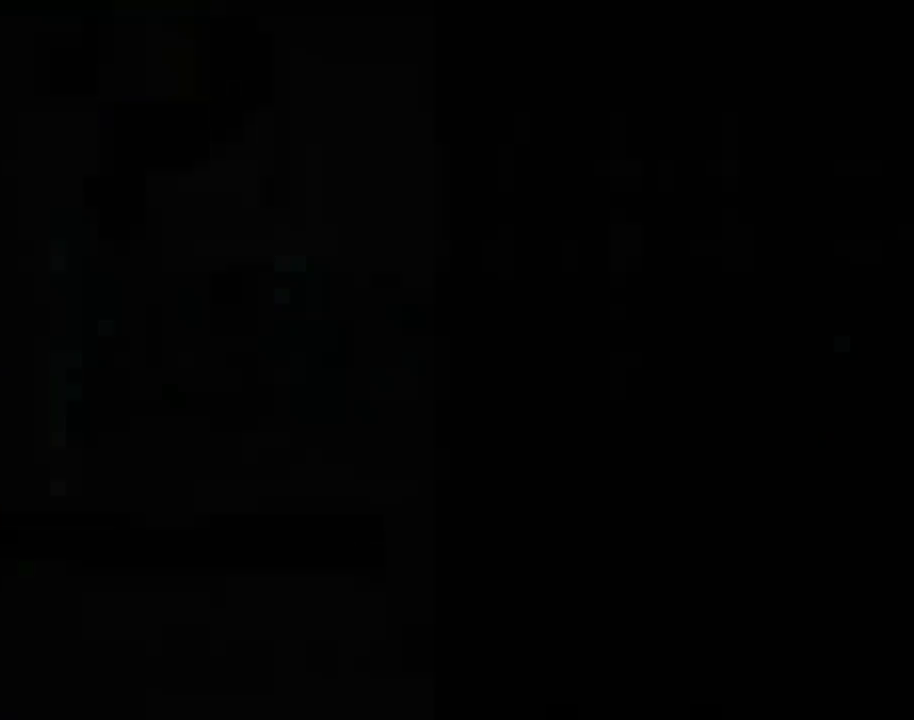
{"buttons": [], "events": []}
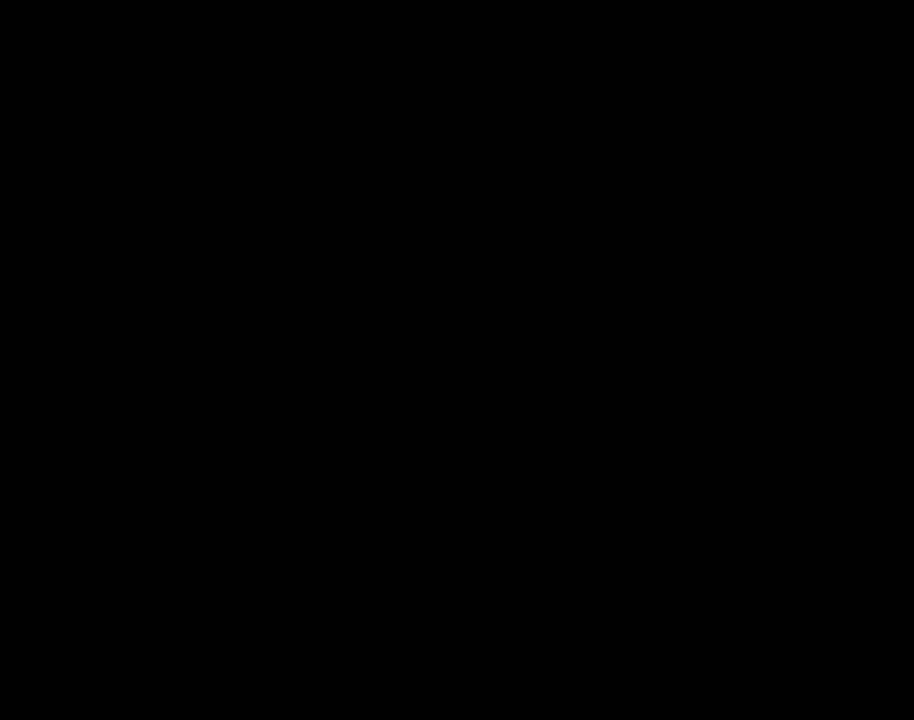
{"buttons": [], "events": []}
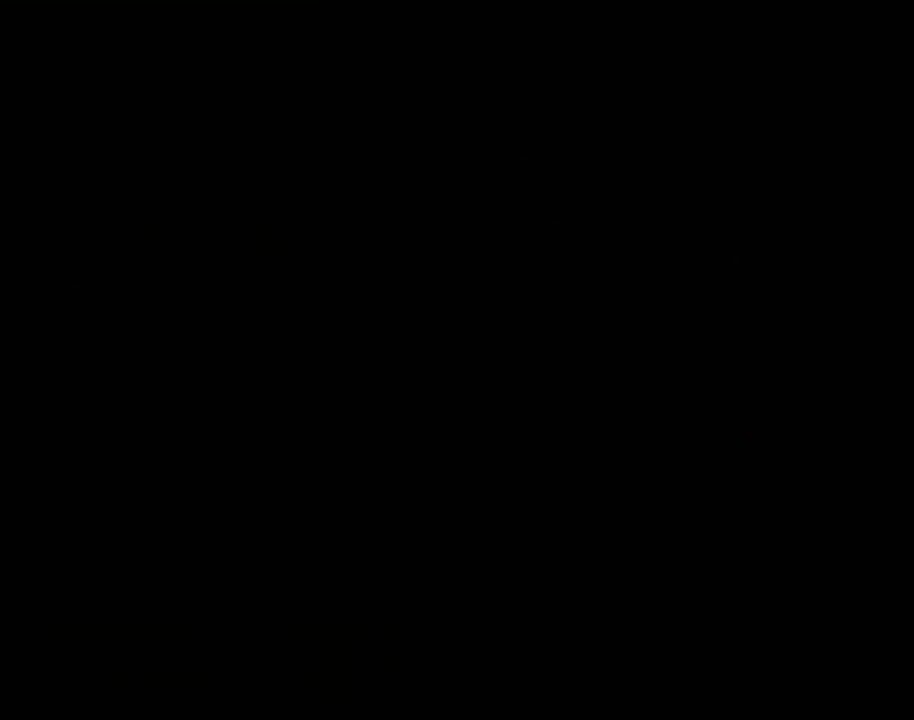
{"buttons": ["X"], "events": [[301, "Y", "down"], [418, "X", "down"], [418, "Y", "up"]]}
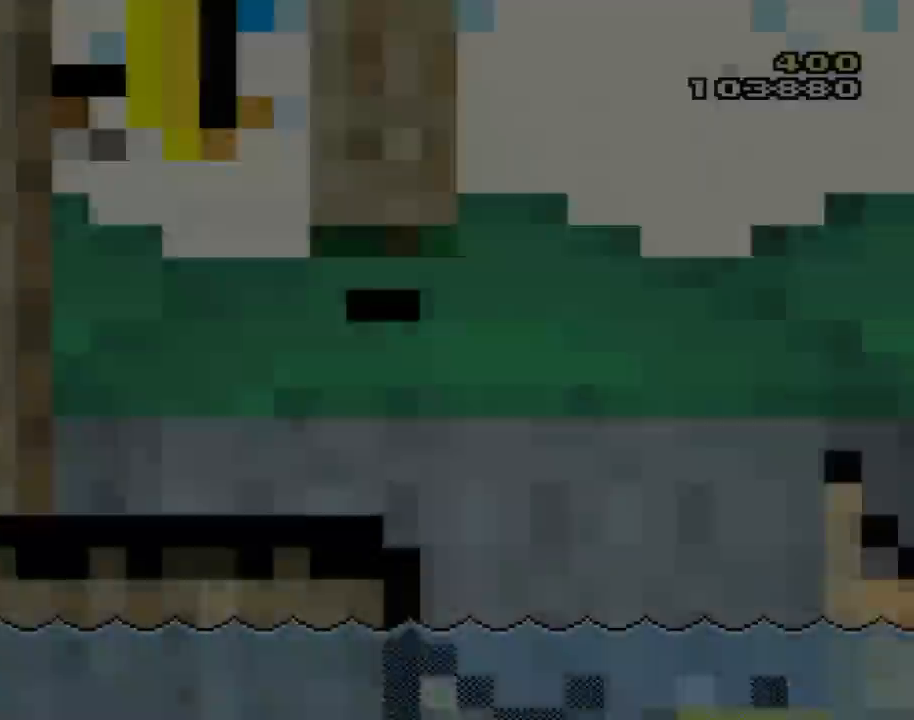
{"buttons": ["X", "DPAD_RIGHT"], "events": [[450, "DPAD_RIGHT", "down"]]}
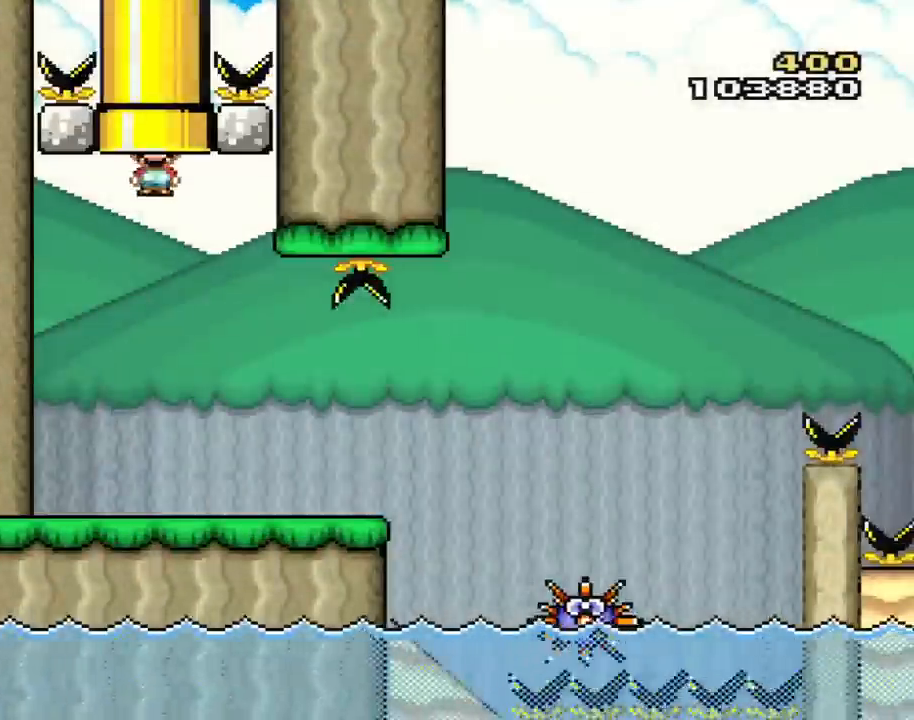
{"buttons": ["X", "DPAD_RIGHT"], "events": [[67, "DPAD_RIGHT", "up"], [167, "DPAD_RIGHT", "down"]]}
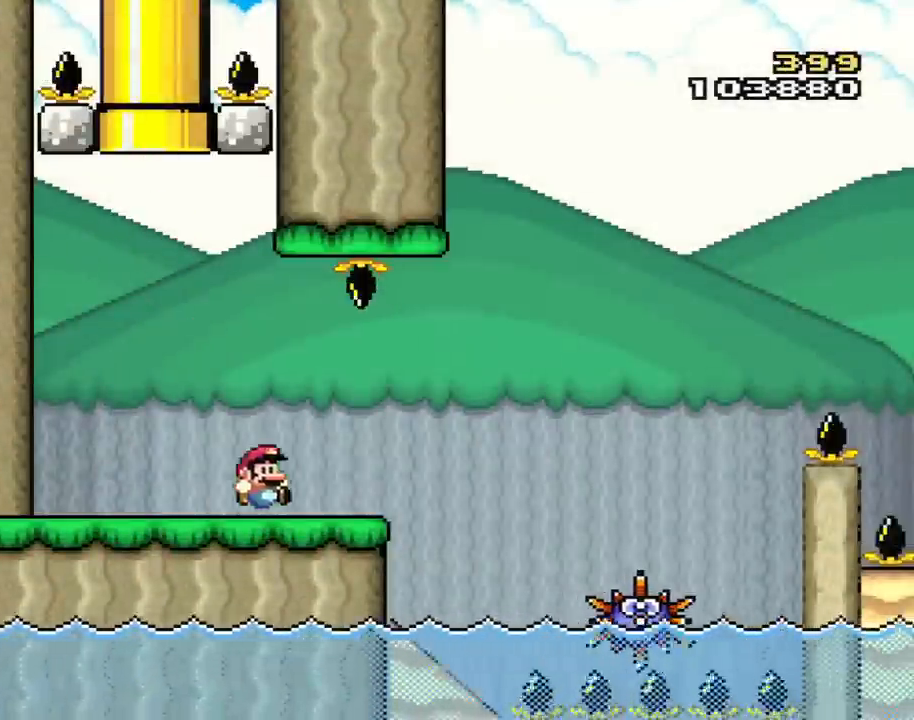
{"buttons": ["A", "X", "DPAD_RIGHT"], "events": [[234, "A", "down"]]}
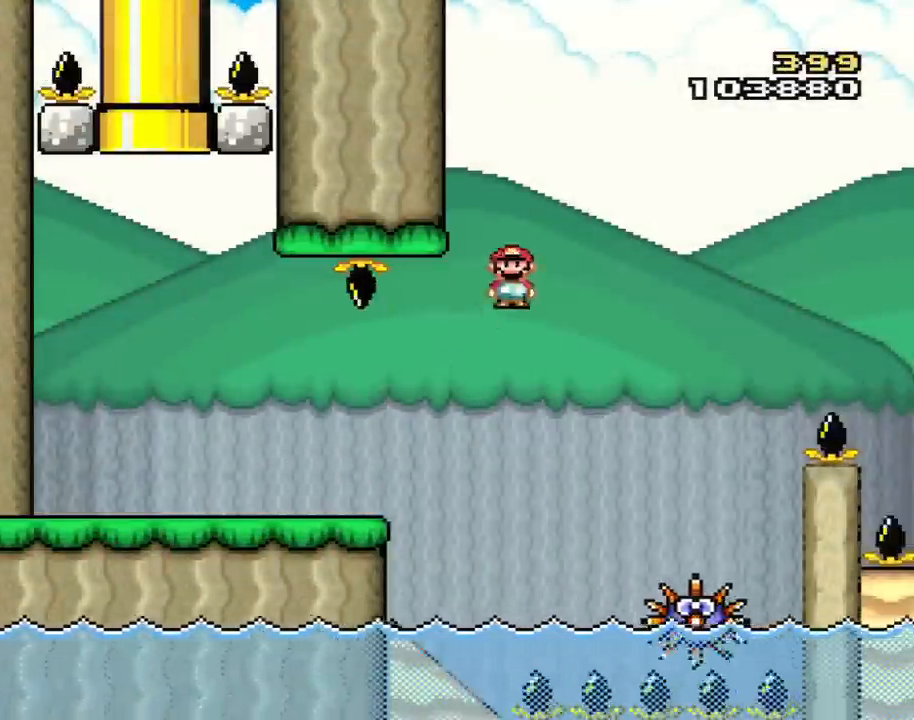
{"buttons": ["X"], "events": [[351, "A", "up"], [451, "DPAD_RIGHT", "up"]]}
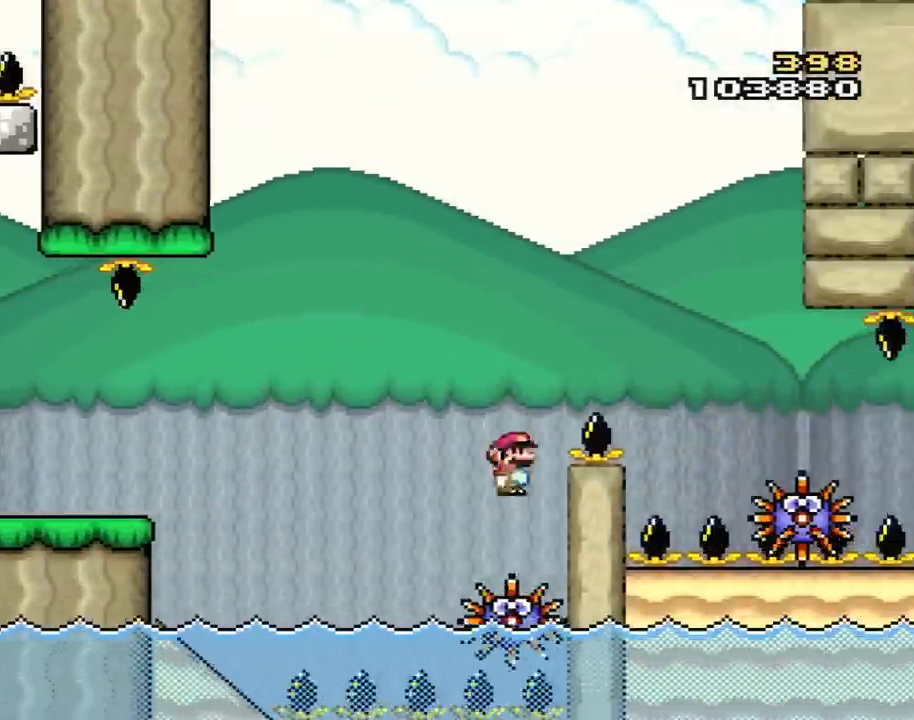
{"buttons": ["A", "X", "DPAD_RIGHT"], "events": [[17, "DPAD_LEFT", "down"], [33, "A", "down"], [234, "DPAD_LEFT", "up"], [267, "DPAD_RIGHT", "down"]]}
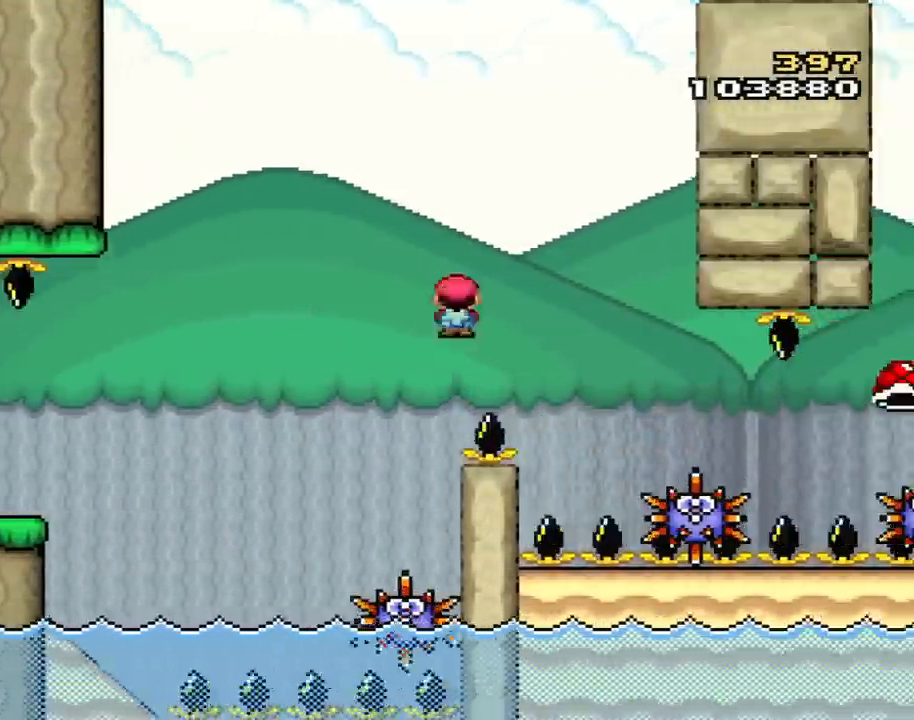
{"buttons": ["X", "DPAD_RIGHT"], "events": [[384, "A", "up"]]}
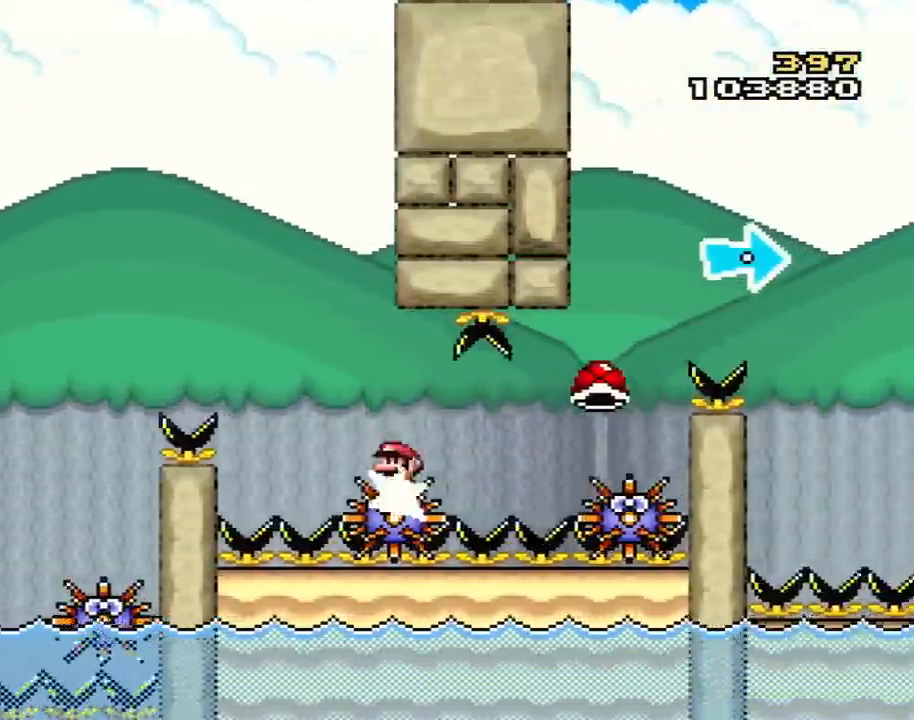
{"buttons": ["A", "X", "DPAD_UP", "DPAD_RIGHT"], "events": [[167, "A", "down"], [484, "DPAD_UP", "down"]]}
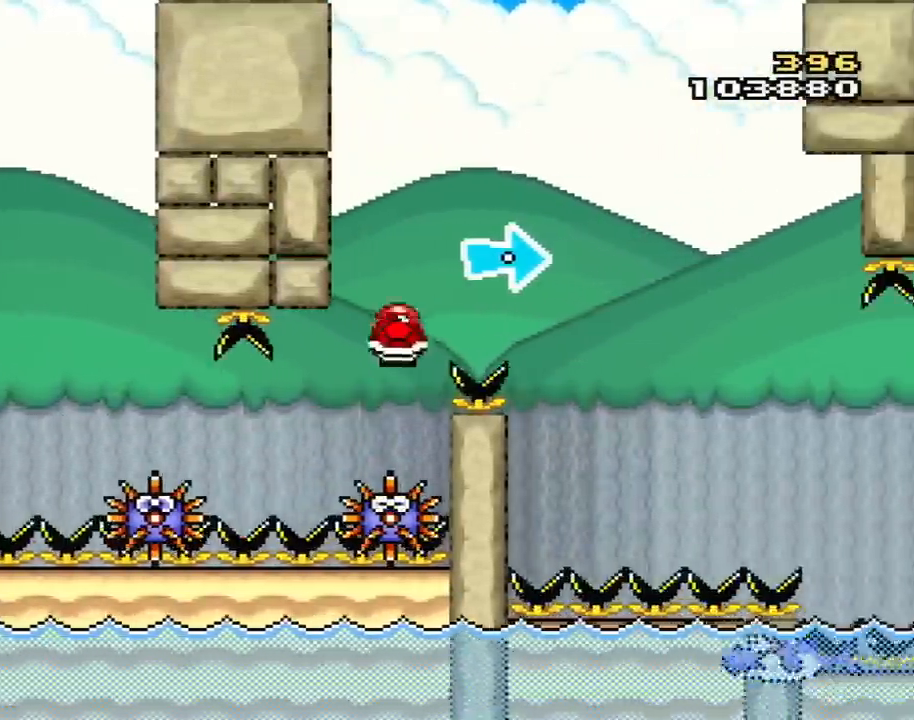
{"buttons": ["X", "DPAD_LEFT"], "events": [[17, "DPAD_LEFT", "down"], [17, "DPAD_RIGHT", "up"], [17, "DPAD_UP", "up"], [201, "DPAD_LEFT", "up"], [267, "A", "up"], [267, "DPAD_RIGHT", "down"], [384, "DPAD_LEFT", "down"], [384, "DPAD_RIGHT", "up"]]}
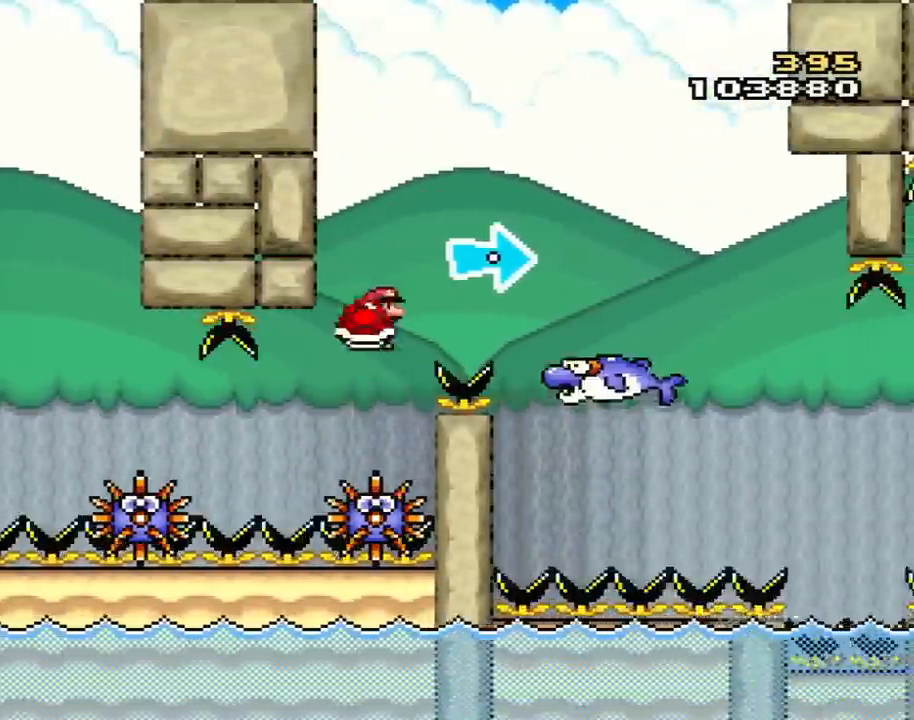
{"buttons": ["A", "X", "DPAD_LEFT"], "events": [[33, "DPAD_LEFT", "up"], [33, "DPAD_RIGHT", "down"], [67, "DPAD_DOWN", "down"], [67, "DPAD_RIGHT", "up"], [100, "DPAD_DOWN", "up"], [100, "DPAD_LEFT", "down"], [350, "A", "down"]]}
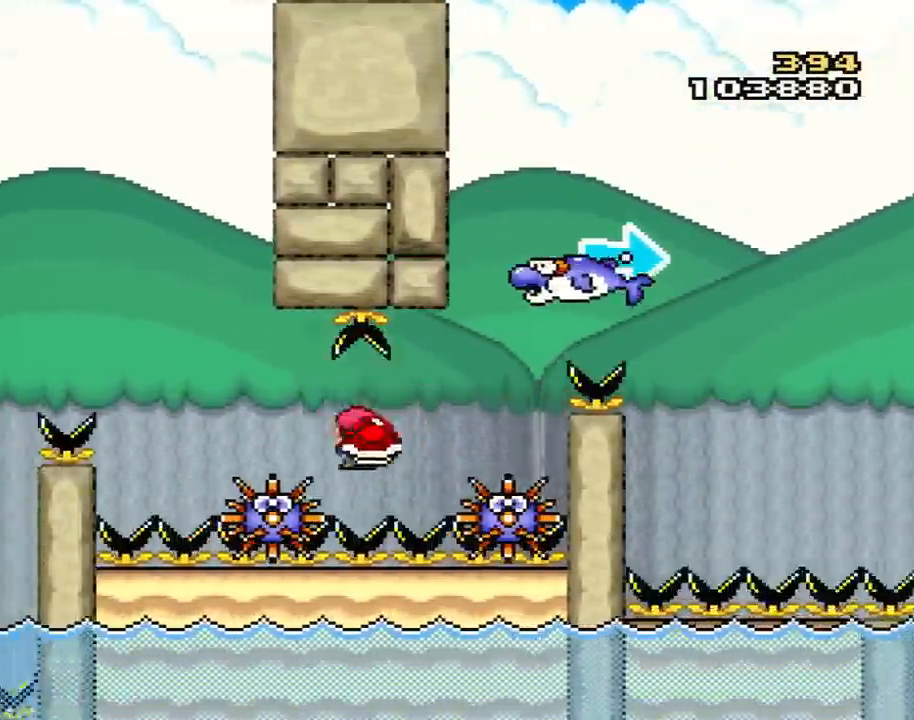
{"buttons": ["A", "X", "DPAD_LEFT"], "events": []}
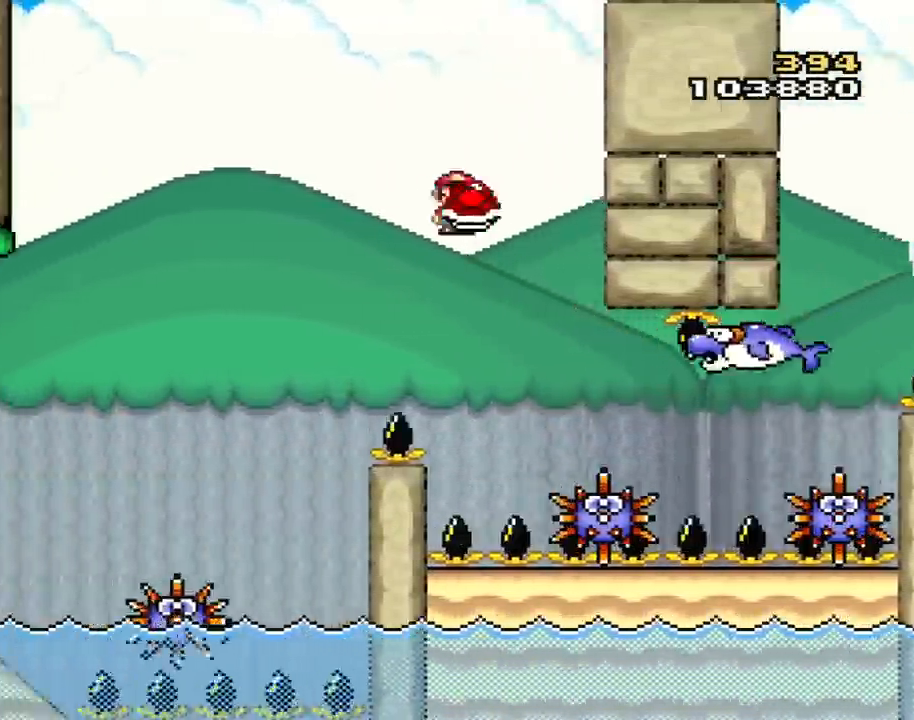
{"buttons": ["X", "DPAD_RIGHT"], "events": [[351, "A", "up"], [367, "DPAD_LEFT", "up"], [417, "DPAD_RIGHT", "down"]]}
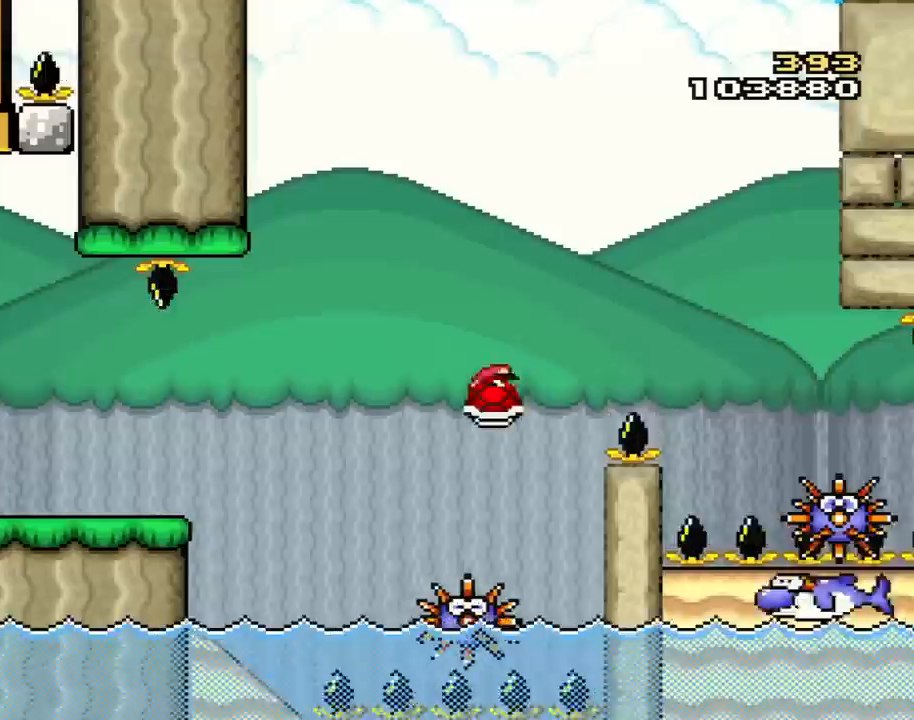
{"buttons": ["X", "DPAD_LEFT"], "events": [[67, "DPAD_LEFT", "down"], [67, "DPAD_RIGHT", "up"], [83, "A", "down"], [434, "A", "up"]]}
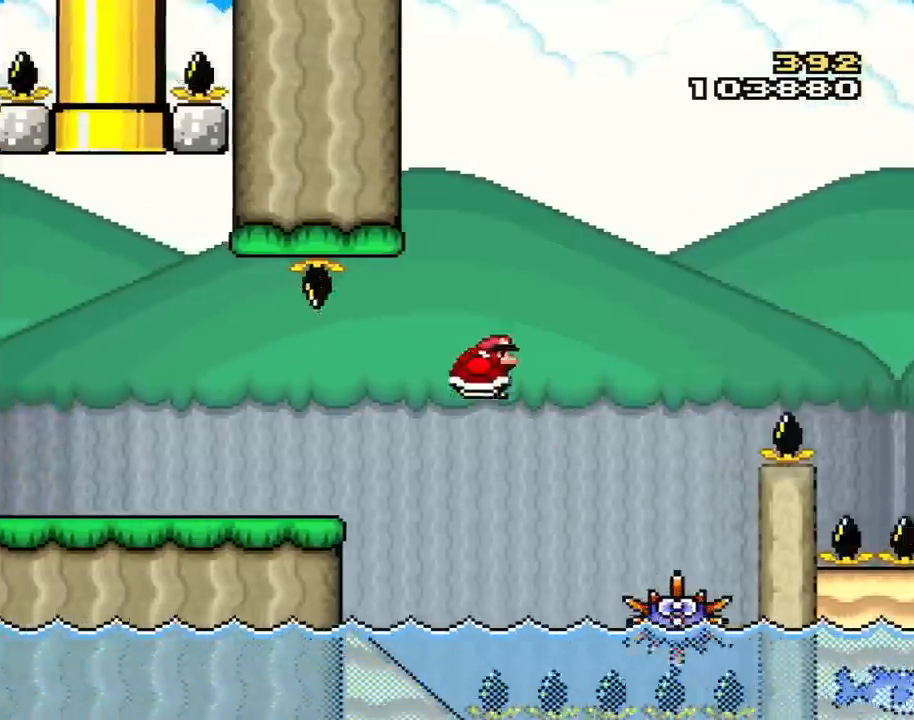
{"buttons": ["Y", "DPAD_LEFT"], "events": [[50, "A", "down"], [334, "A", "up"], [401, "Y", "down"], [434, "X", "up"]]}
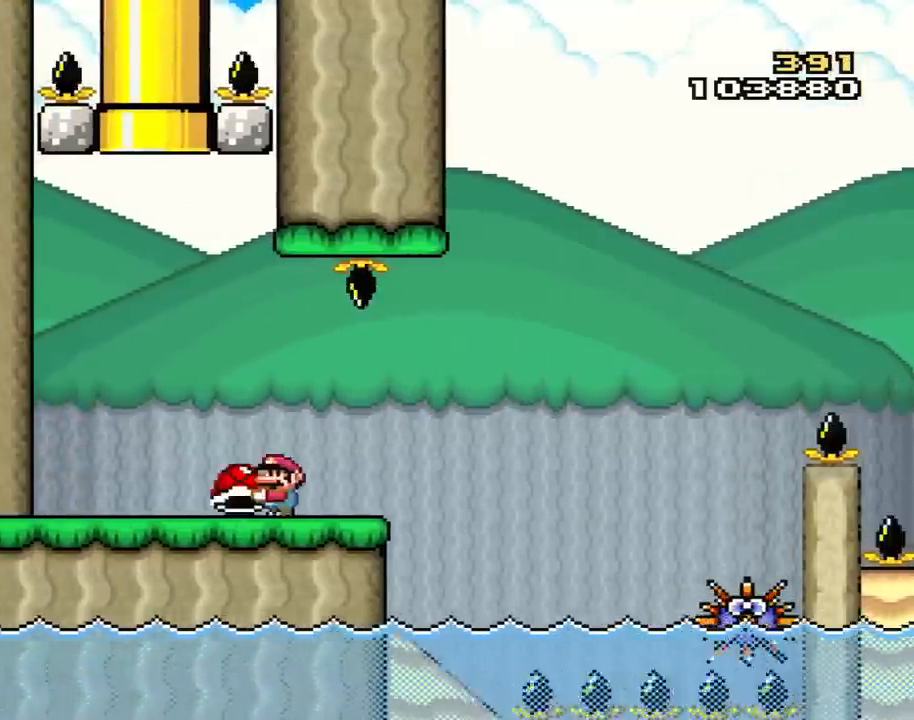
{"buttons": ["Y"], "events": [[500, "DPAD_LEFT", "up"]]}